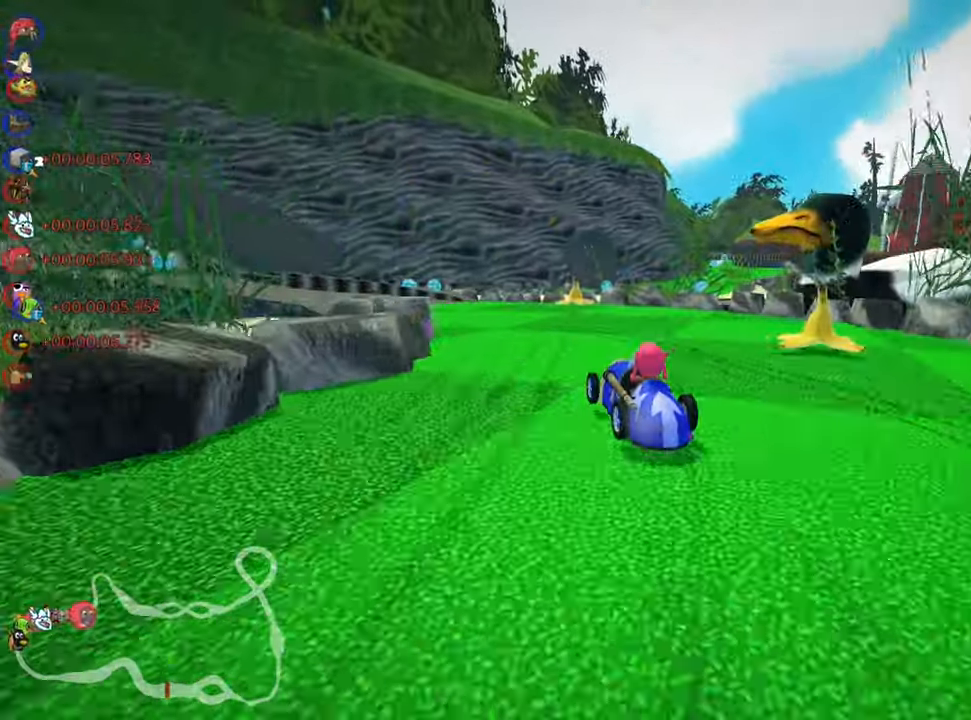
Gameplay with keyboard; each line is a JSON object with the keys held at the frame after it. "events" lists presses ("down") and releases ("up") of "down", "fire", "flag", "left", "look", "nitro", "right", "skid" and "up" between this image and that frame as [ms after this image, input, new state], when the widget could be followed in between. No other keys are recorded. Mouse input is not recorded. Key names are as the overlay labels them; some are game actions (e.g. jump) rather than physical keys.
{"keys": ["up"], "events": [[66, "skid", "up"], [483, "left", "up"]]}
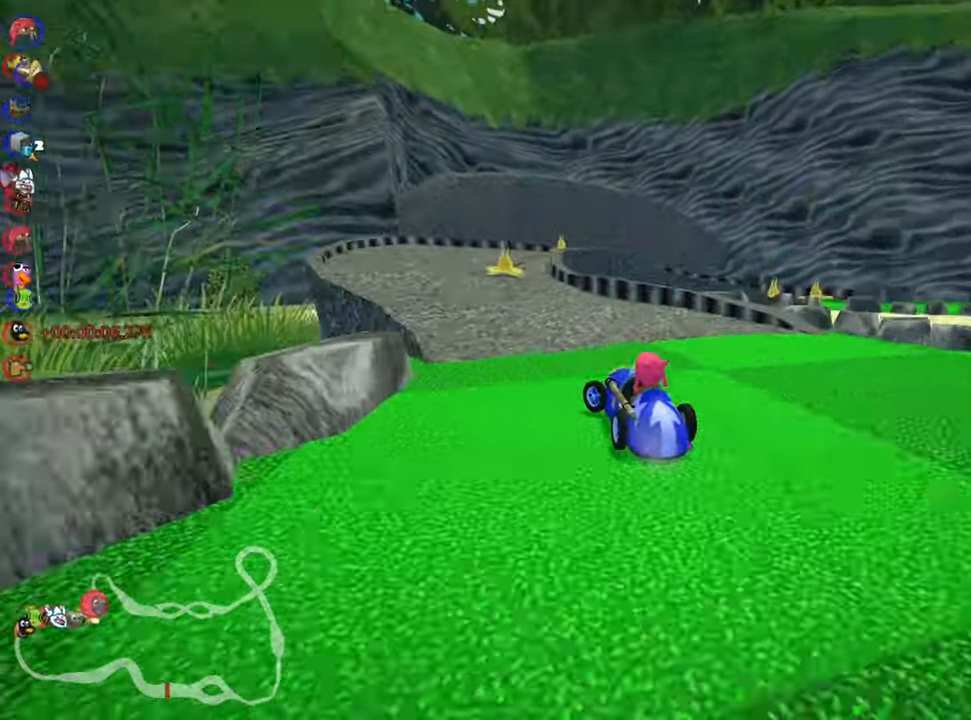
{"keys": ["right", "skid"], "events": [[366, "right", "down"], [366, "skid", "down"], [366, "up", "up"]]}
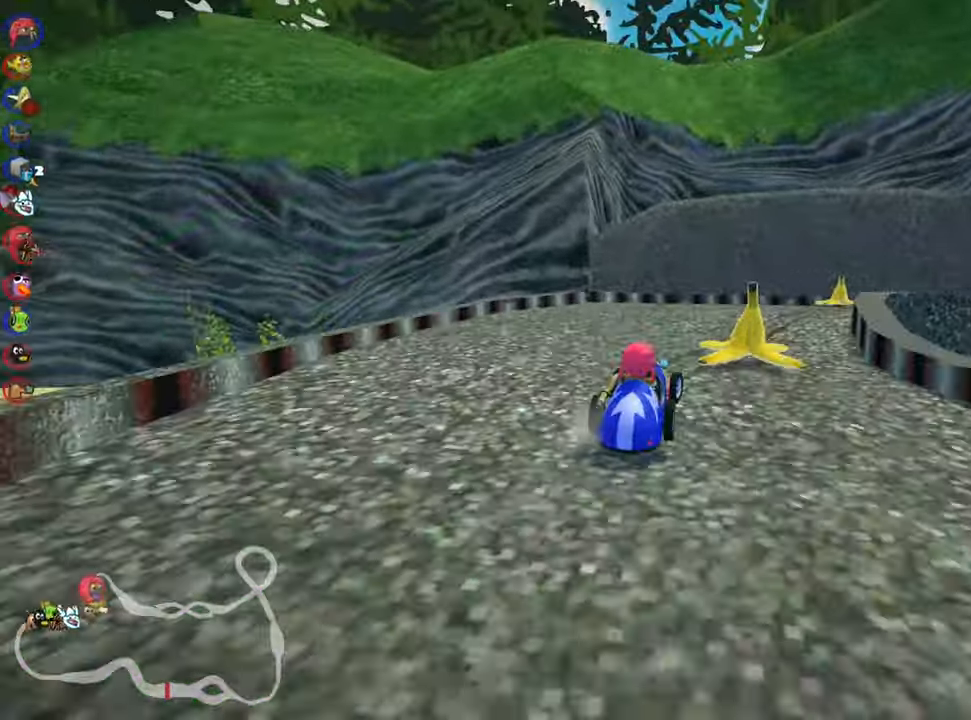
{"keys": ["right", "skid"], "events": [[250, "skid", "up"], [466, "skid", "down"]]}
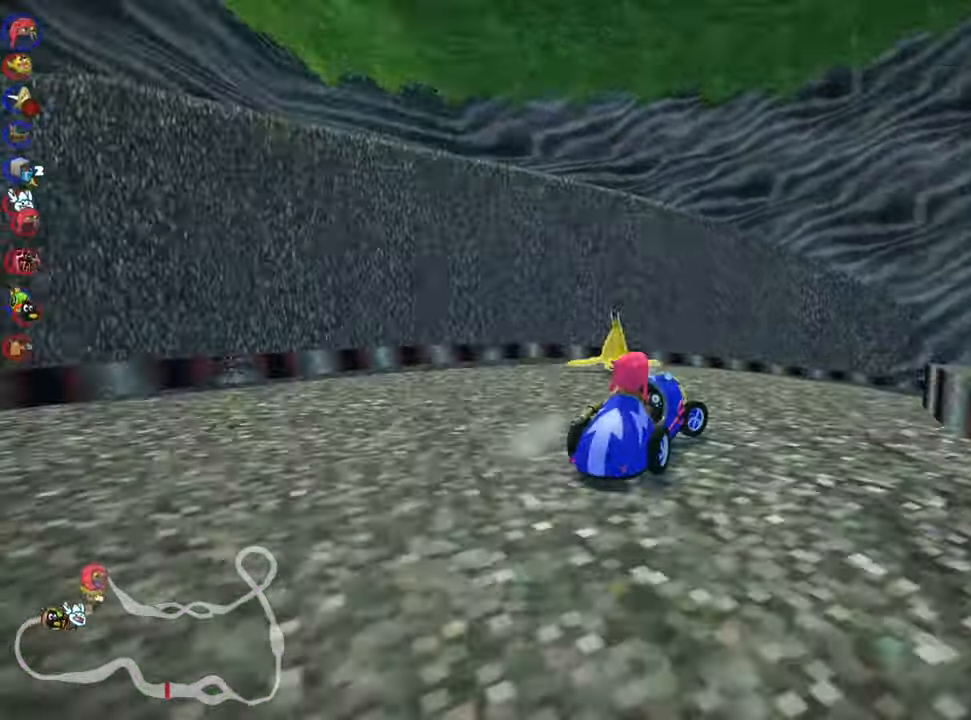
{"keys": ["right", "up"], "events": [[16, "up", "down"], [416, "skid", "up"]]}
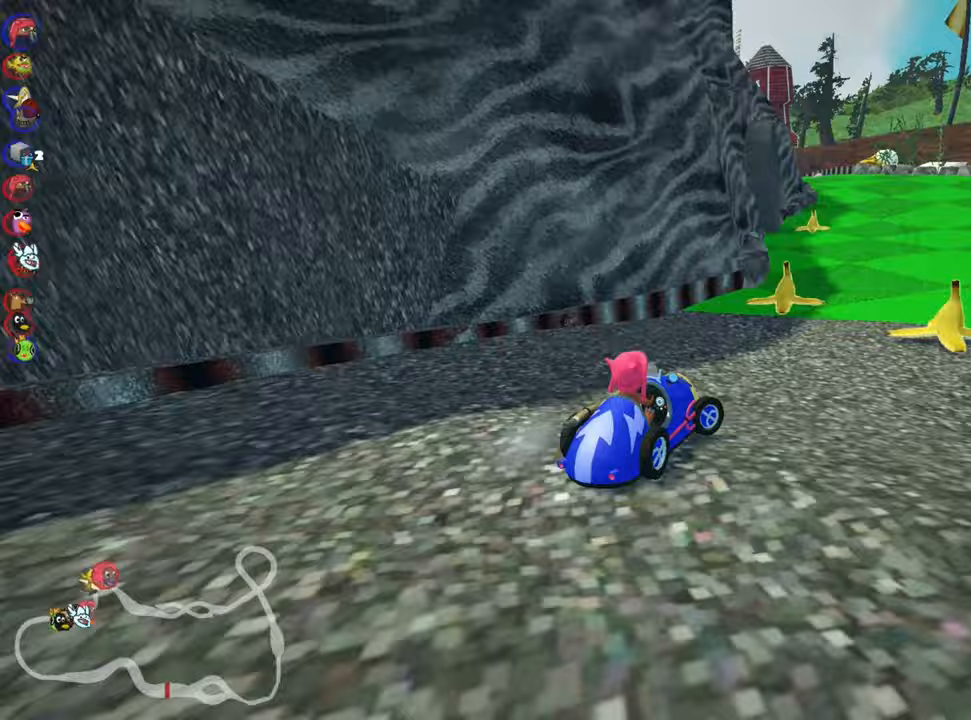
{"keys": ["skid", "up"], "events": [[117, "right", "up"], [367, "left", "down"], [383, "skid", "down"], [500, "left", "up"]]}
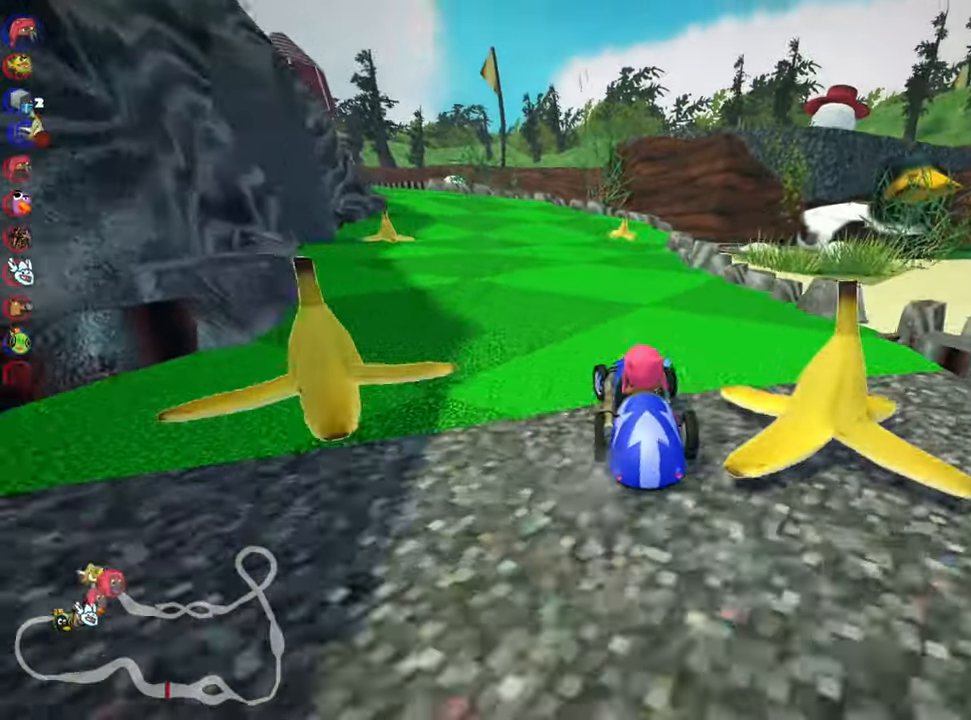
{"keys": ["right", "skid", "up"], "events": [[67, "right", "down"]]}
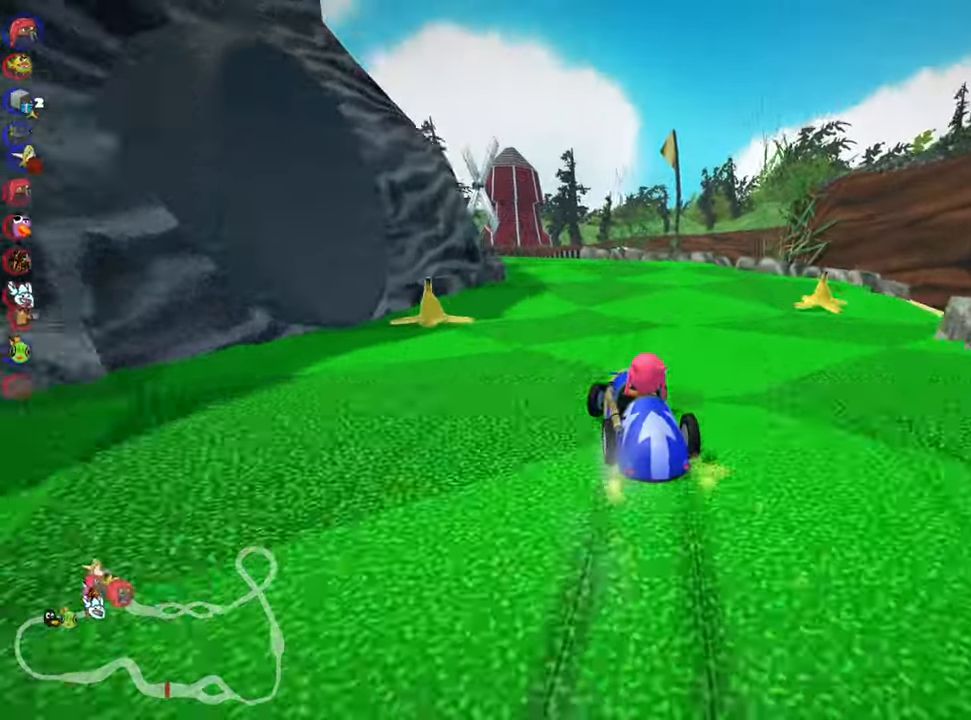
{"keys": ["nitro", "right", "skid", "up"], "events": [[333, "left", "down"], [417, "nitro", "down"], [467, "left", "up"]]}
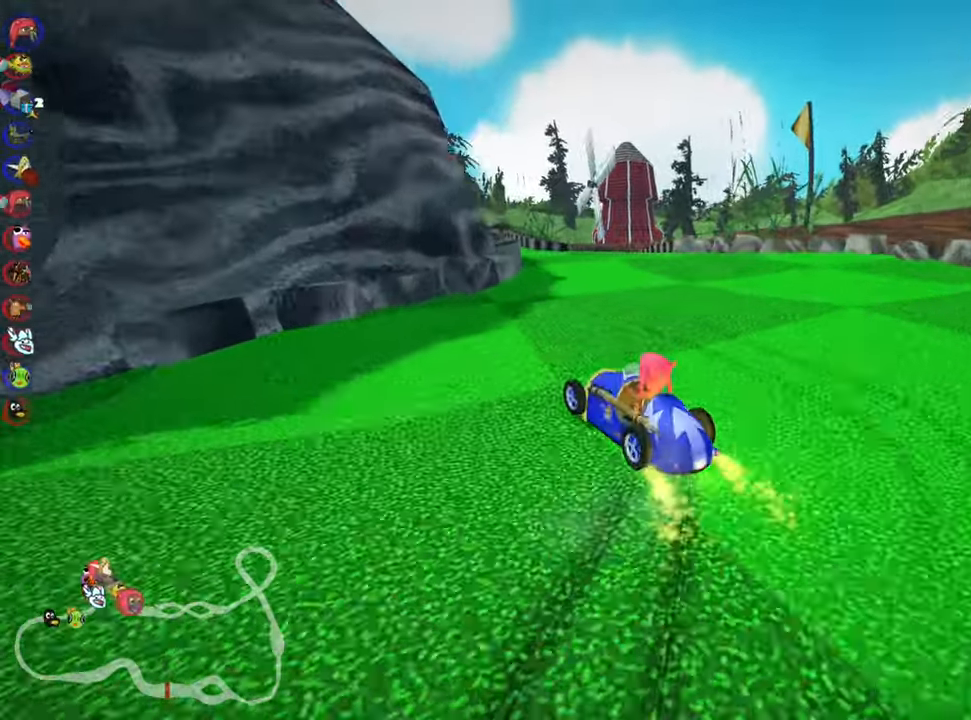
{"keys": ["left", "skid", "up"], "events": [[50, "nitro", "up"], [433, "left", "down"], [467, "right", "up"]]}
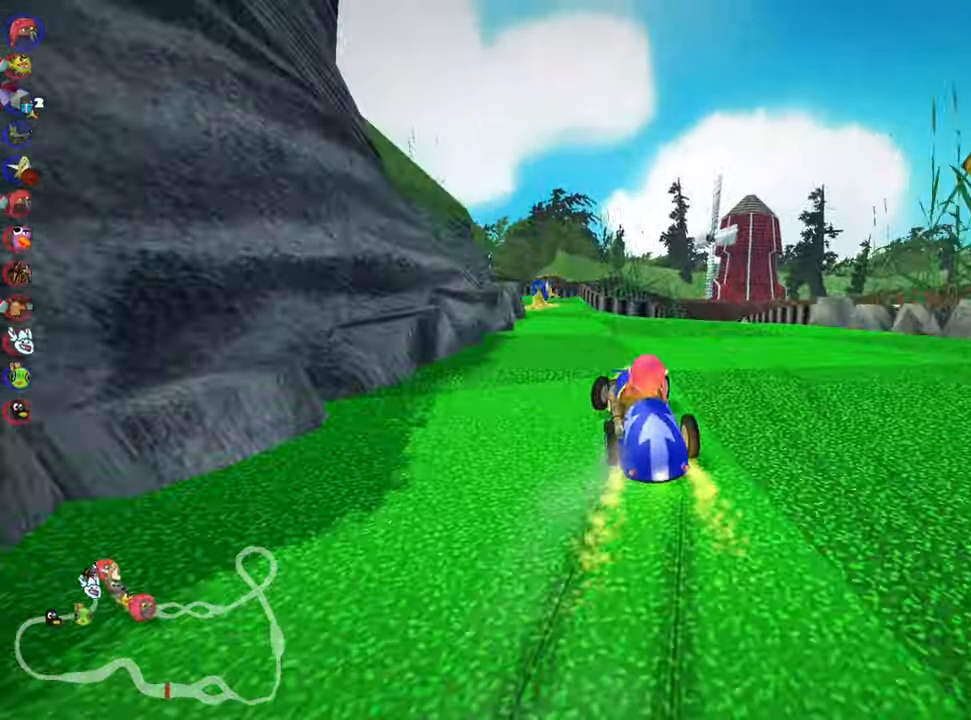
{"keys": ["right", "skid", "up"], "events": [[133, "right", "down"], [167, "left", "up"], [250, "right", "up"], [467, "right", "down"]]}
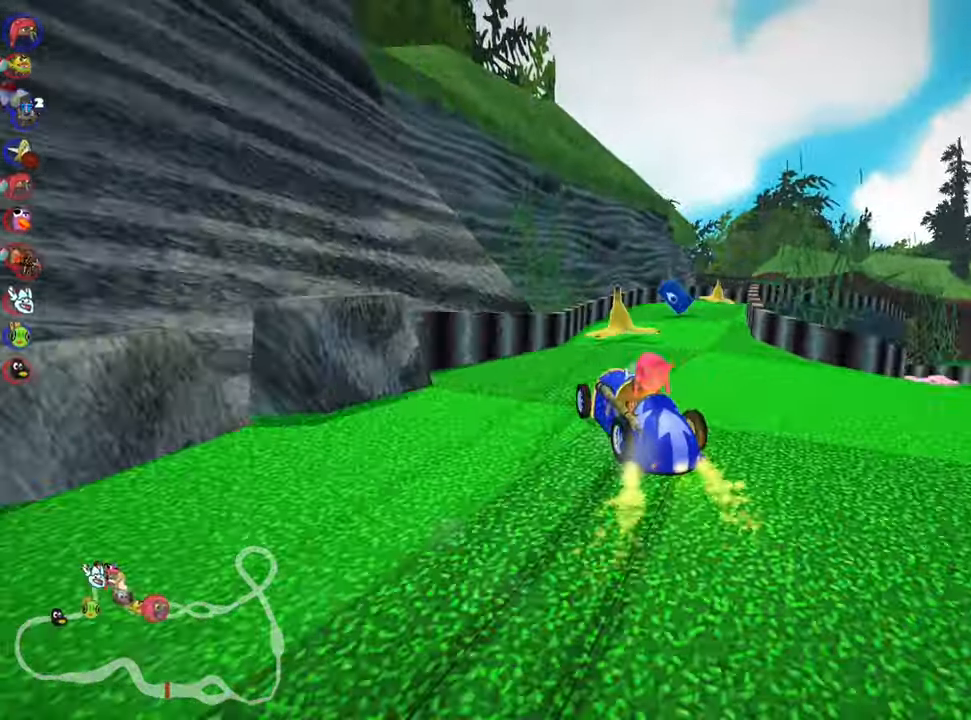
{"keys": ["up"], "events": [[167, "skid", "up"], [500, "right", "up"]]}
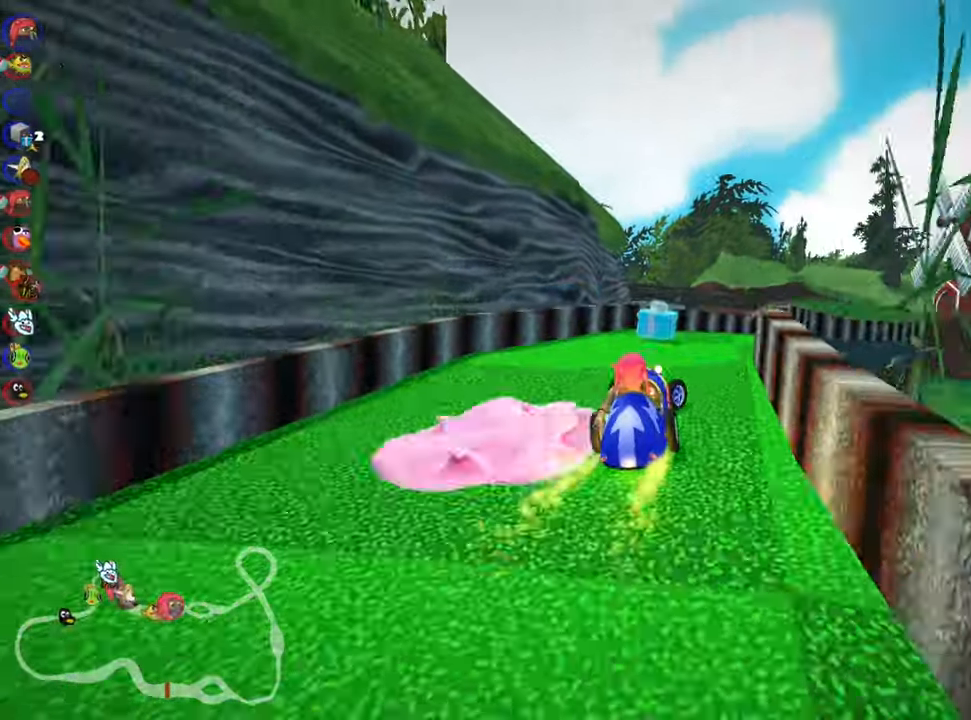
{"keys": ["up"], "events": [[183, "right", "down"], [350, "right", "up"]]}
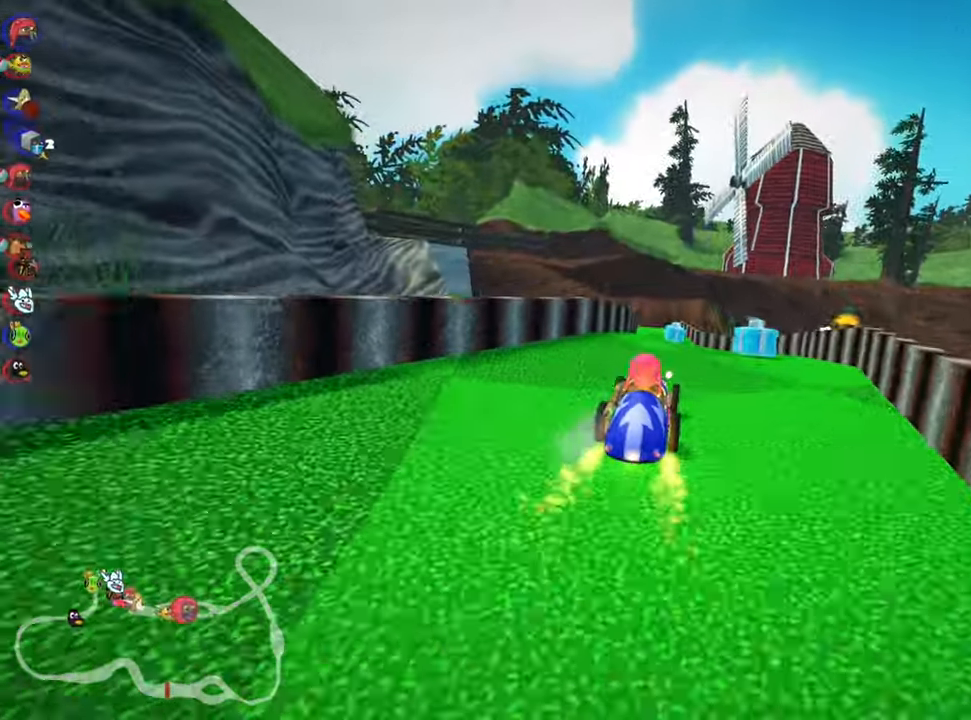
{"keys": ["left", "skid", "up"], "events": [[50, "right", "down"], [150, "right", "up"], [450, "skid", "down"], [500, "left", "down"]]}
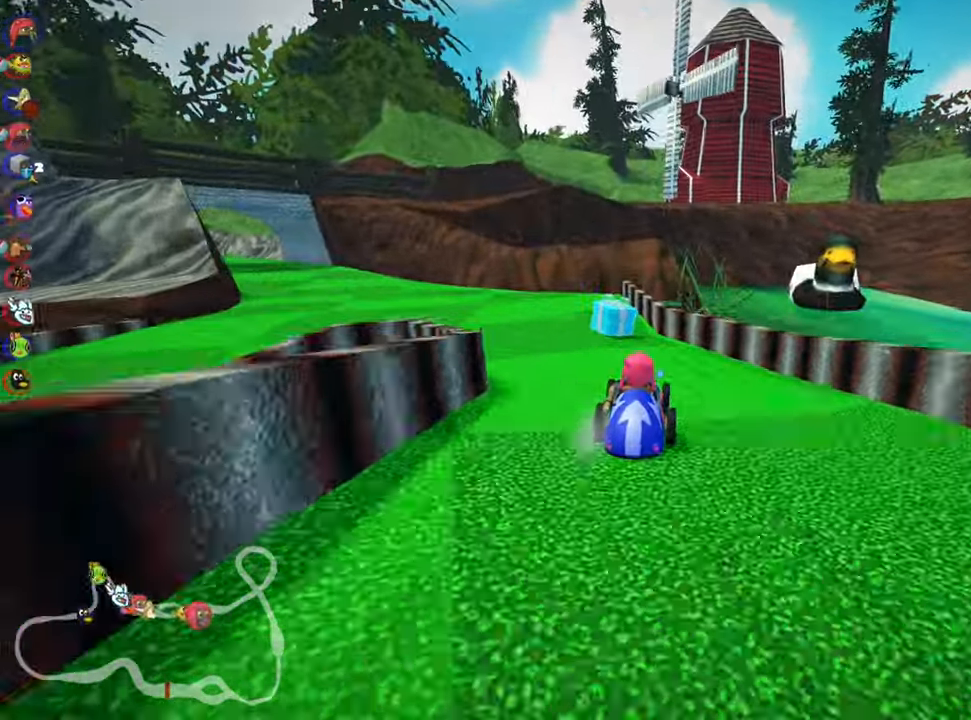
{"keys": ["left", "skid", "up"], "events": []}
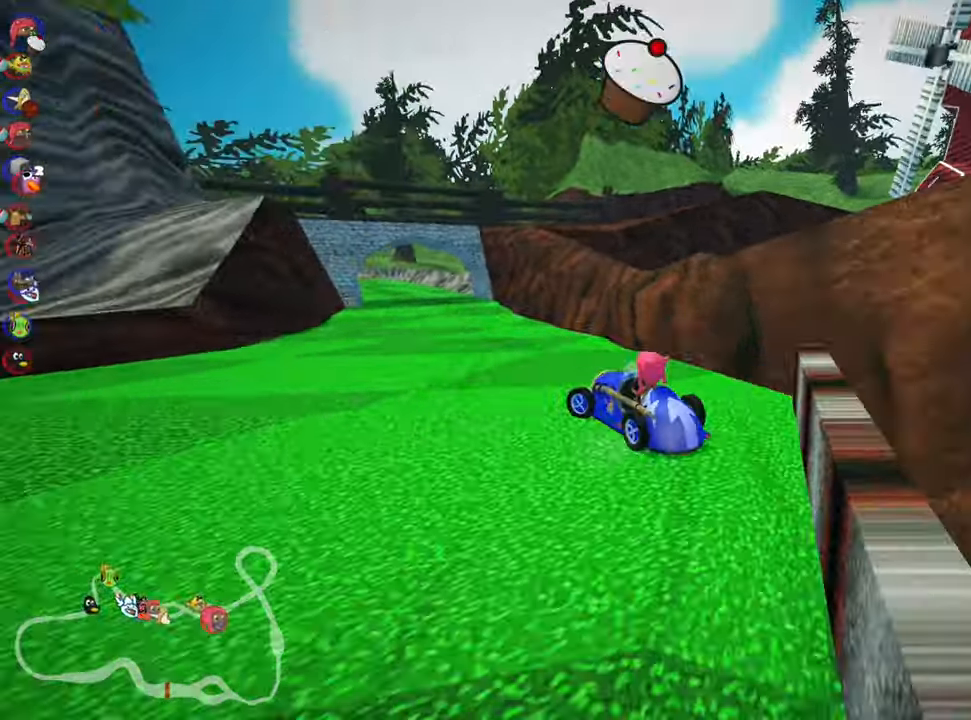
{"keys": ["right", "skid", "up"], "events": [[200, "right", "down"], [250, "left", "up"]]}
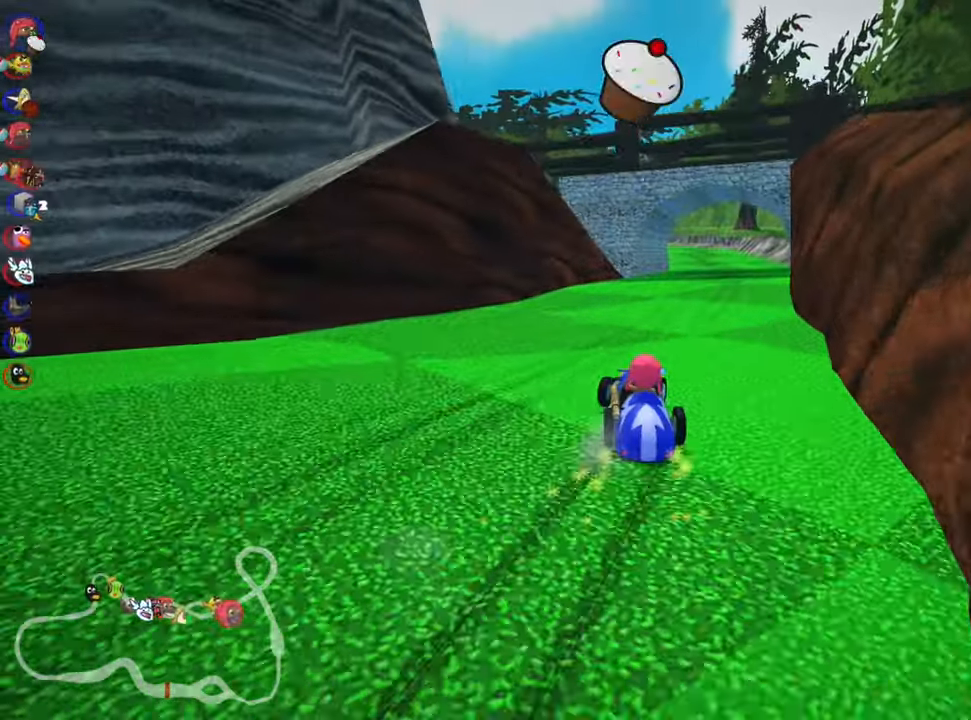
{"keys": ["look", "up"], "events": [[167, "nitro", "down"], [267, "skid", "up"], [317, "nitro", "up"], [334, "right", "up"], [484, "look", "down"]]}
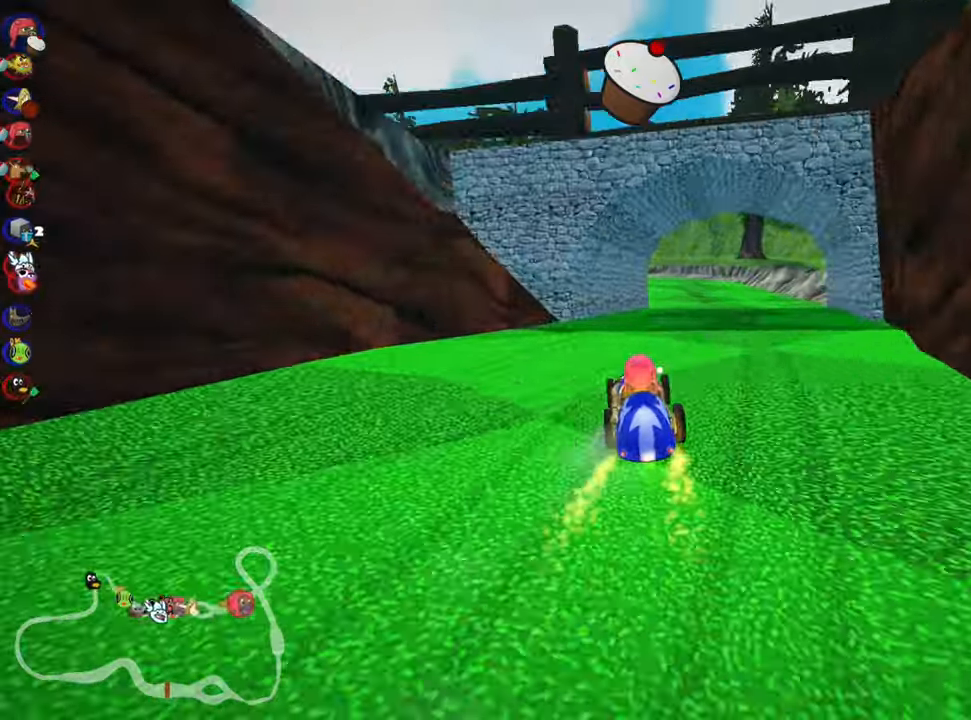
{"keys": ["up"], "events": [[17, "fire", "down"], [100, "fire", "up"], [117, "look", "up"], [200, "right", "down"], [484, "right", "up"]]}
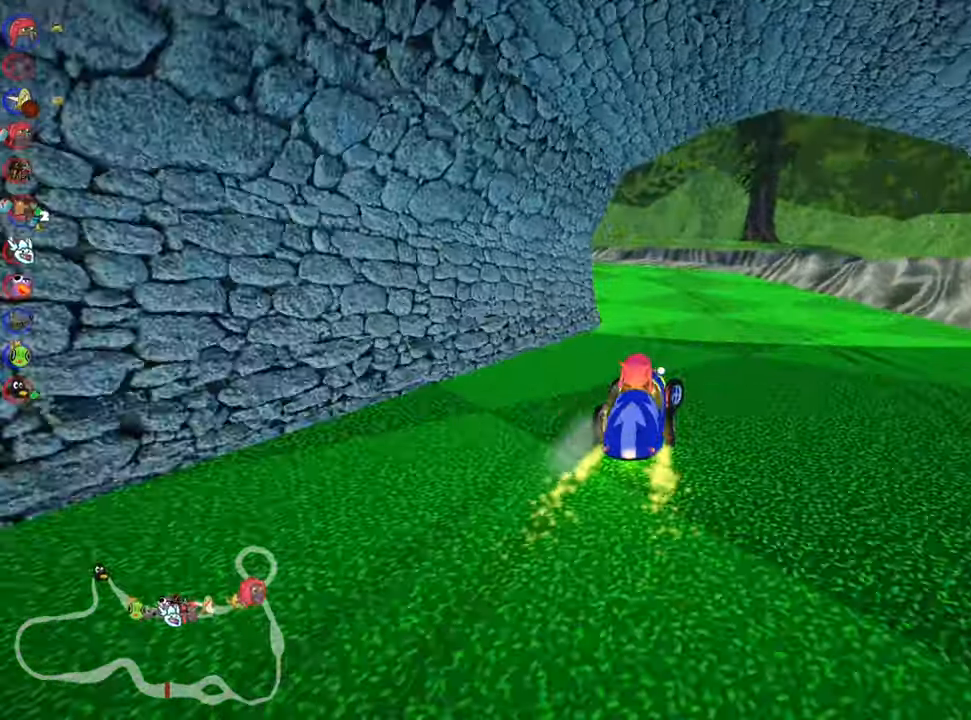
{"keys": ["left", "skid", "up"], "events": [[84, "skid", "down"], [100, "left", "down"], [284, "left", "up"], [400, "left", "down"]]}
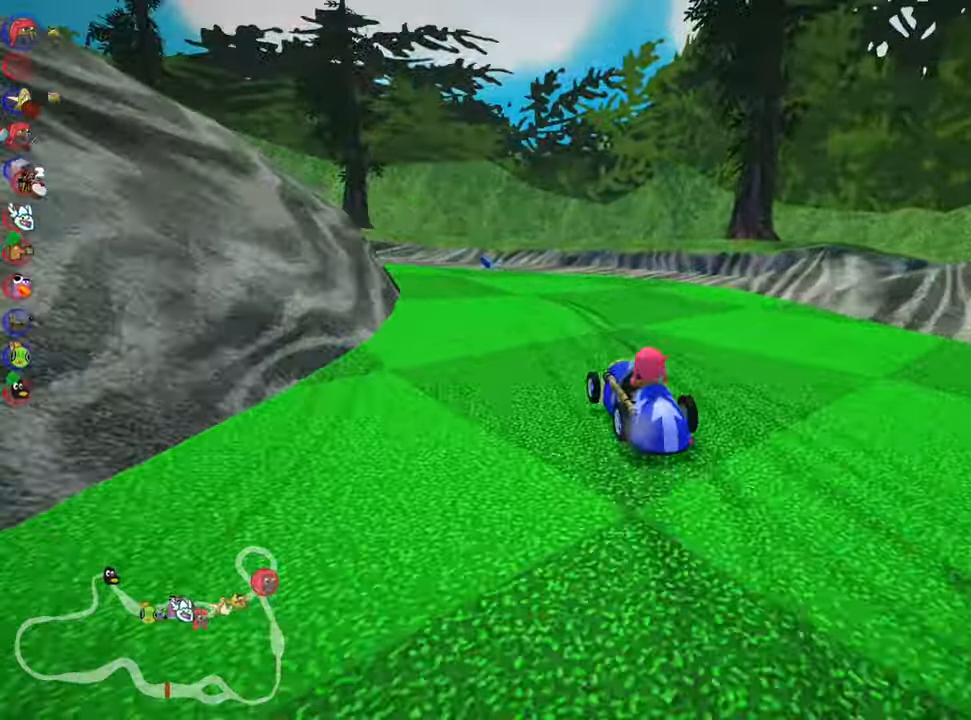
{"keys": ["left", "up"], "events": [[400, "skid", "up"]]}
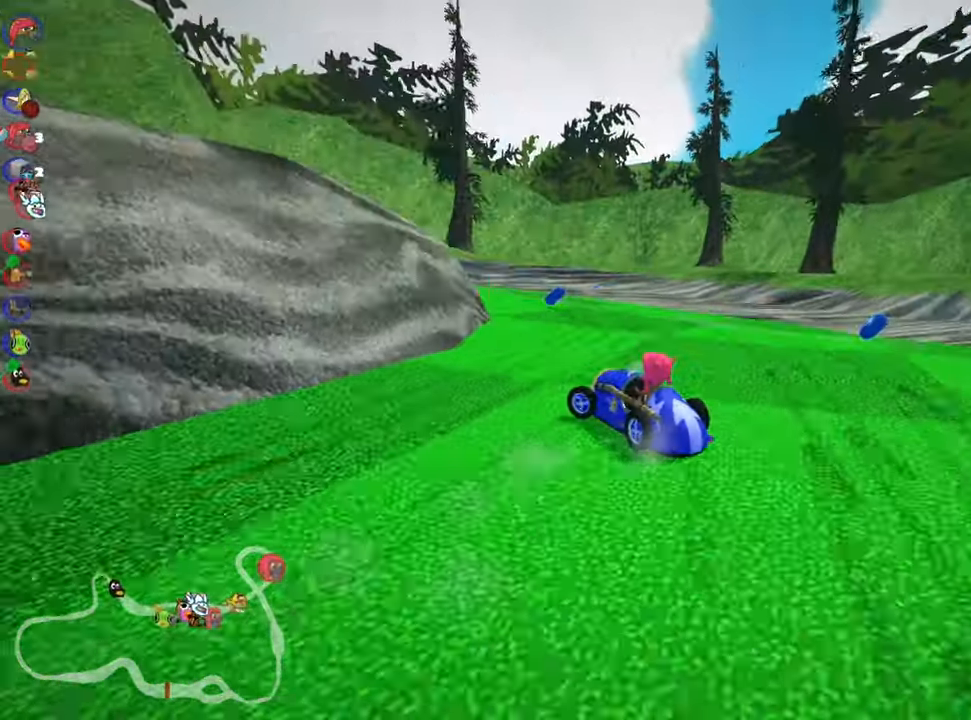
{"keys": ["left", "skid", "up"], "events": [[100, "left", "up"], [450, "left", "down"], [450, "skid", "down"]]}
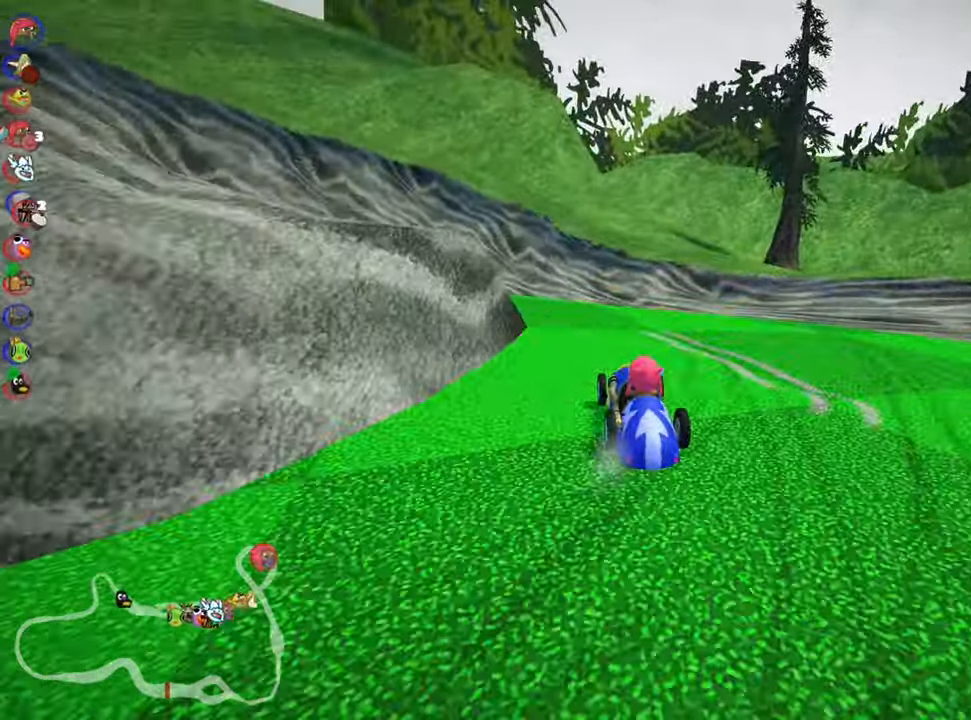
{"keys": ["left", "up"], "events": [[134, "up", "up"], [384, "up", "down"], [417, "skid", "up"]]}
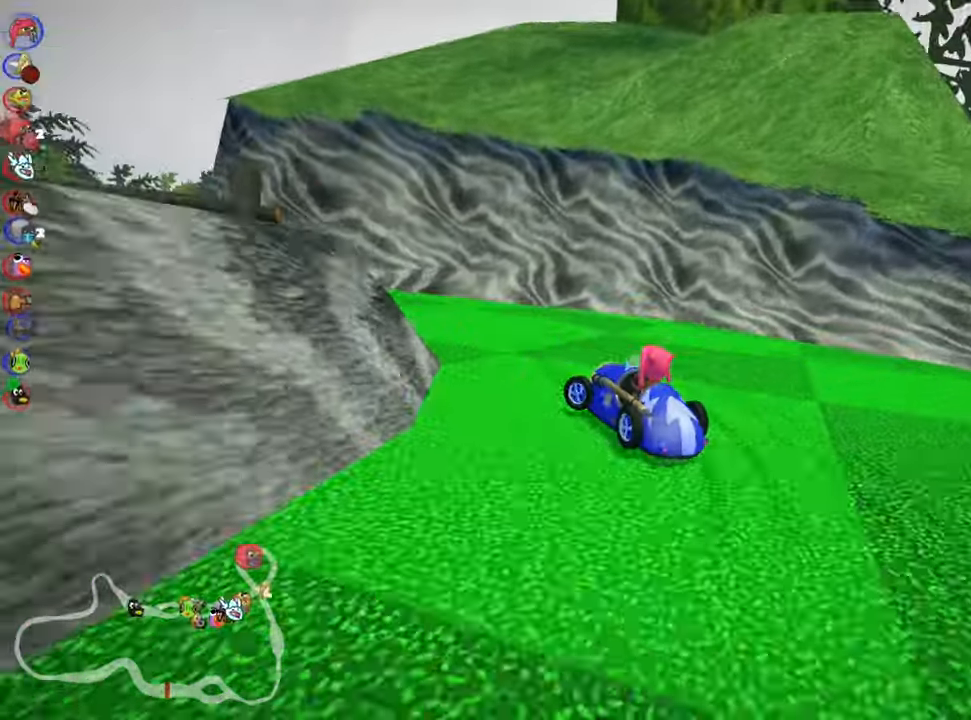
{"keys": ["left", "up"], "events": [[117, "skid", "down"], [234, "nitro", "down"], [417, "nitro", "up"], [450, "skid", "up"]]}
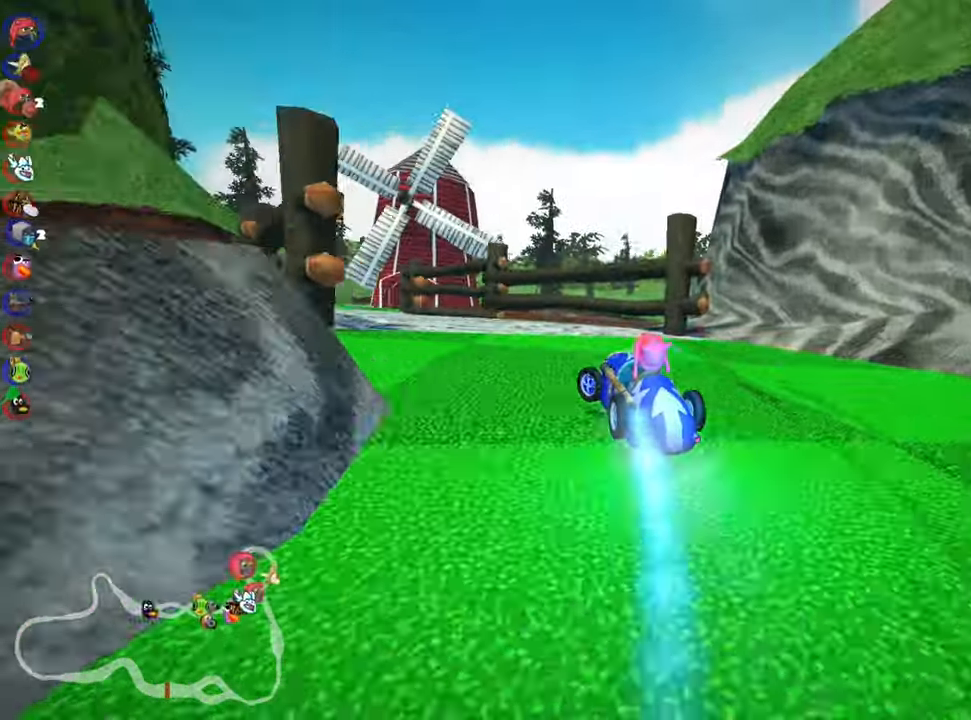
{"keys": ["up"], "events": [[84, "left", "up"]]}
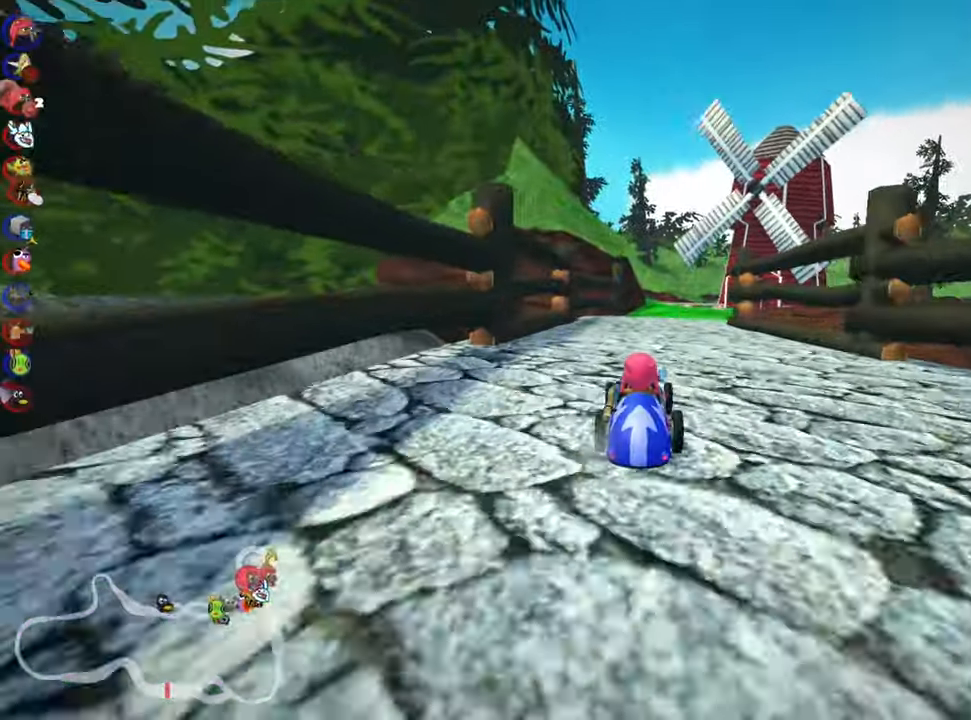
{"keys": ["right", "skid", "up"], "events": [[234, "left", "down"], [384, "left", "up"], [434, "skid", "down"], [450, "right", "down"]]}
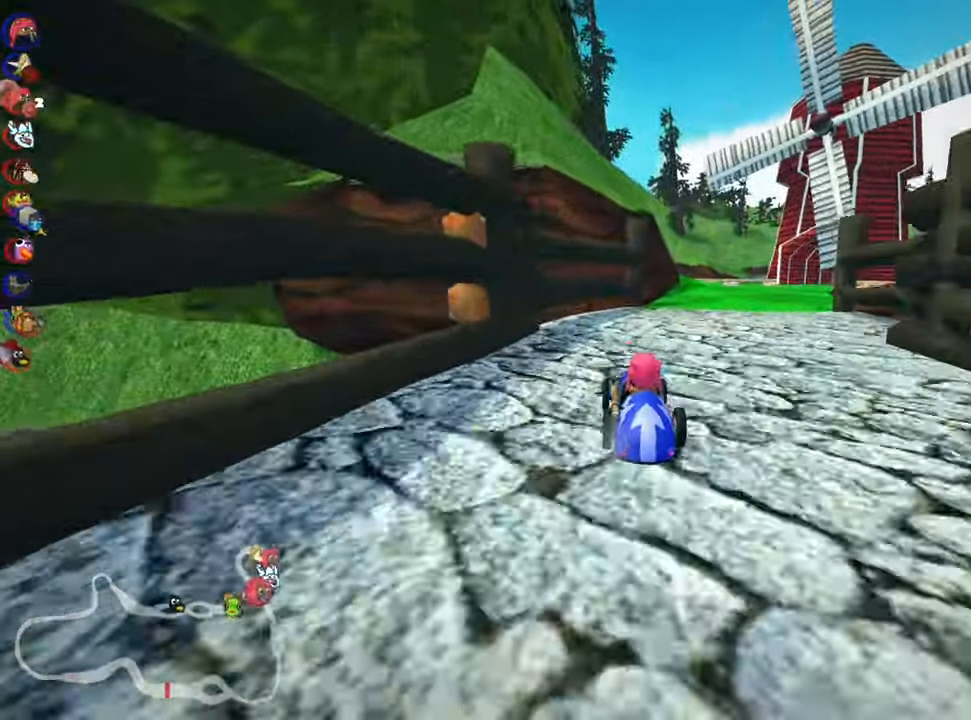
{"keys": ["skid", "up"], "events": [[150, "right", "up"], [300, "right", "down"], [367, "right", "up"]]}
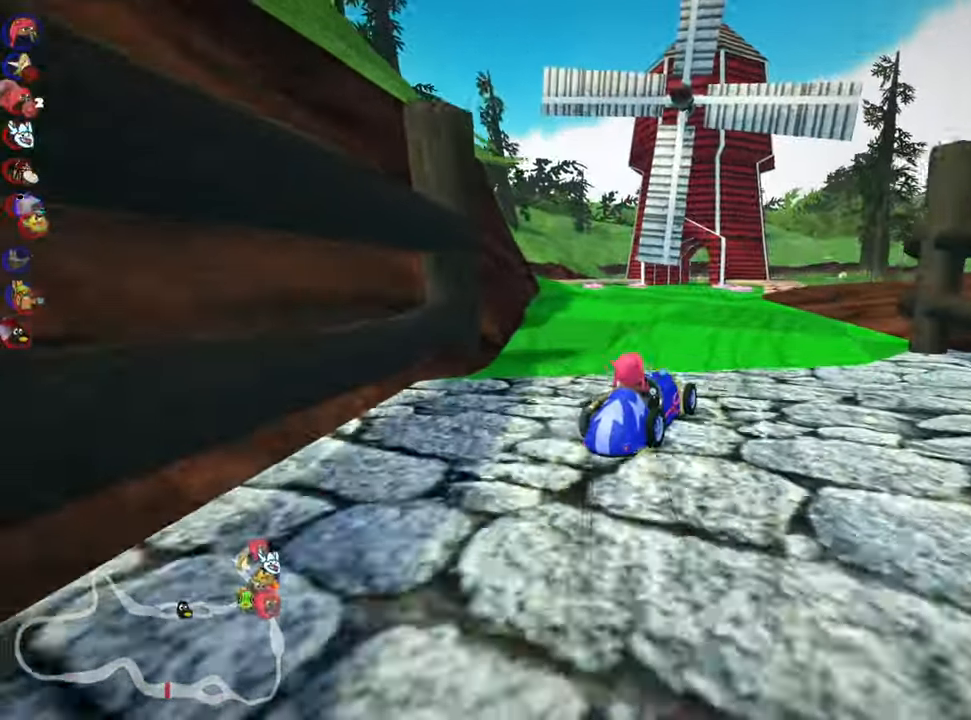
{"keys": ["left", "skid", "up"], "events": [[266, "right", "down"], [450, "right", "up"], [483, "left", "down"]]}
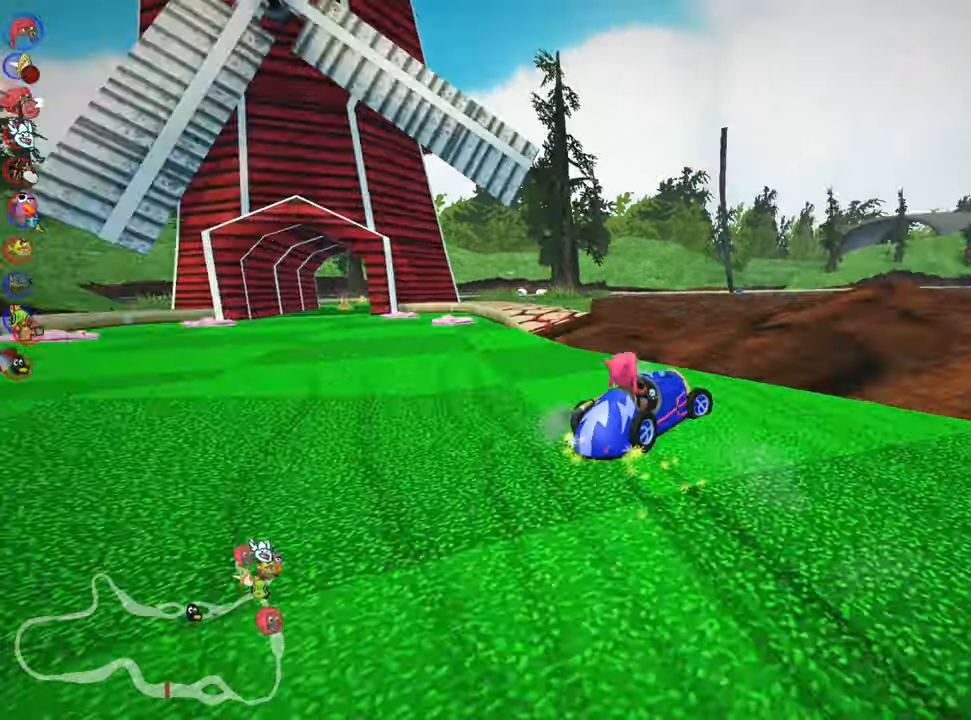
{"keys": ["up"], "events": [[150, "skid", "up"], [266, "nitro", "down"], [366, "left", "up"], [416, "nitro", "up"]]}
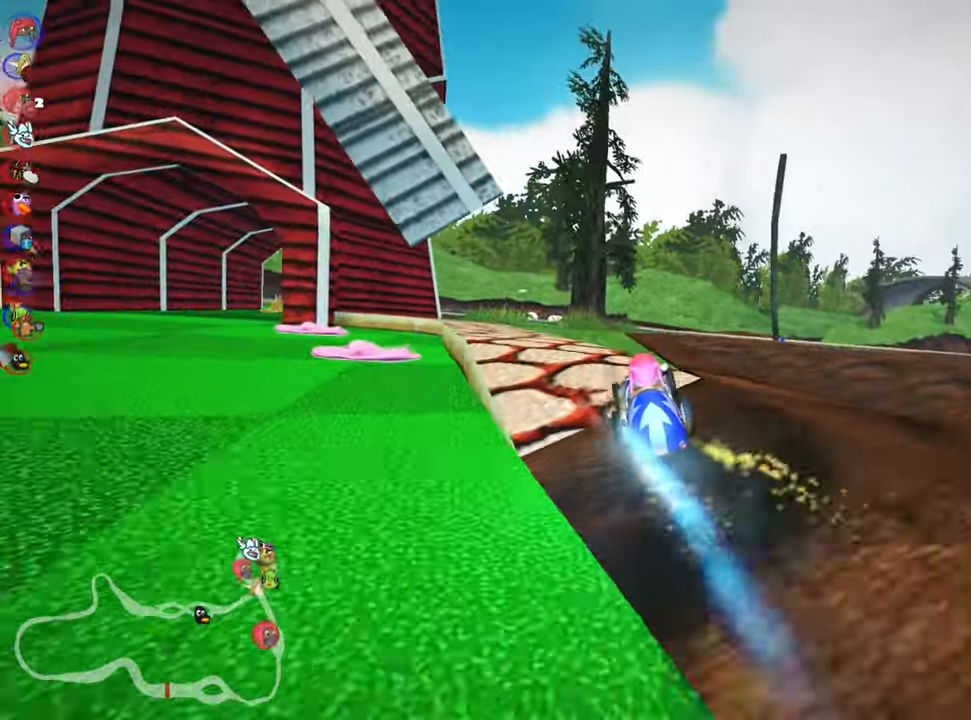
{"keys": ["up"], "events": [[166, "right", "down"], [250, "right", "up"]]}
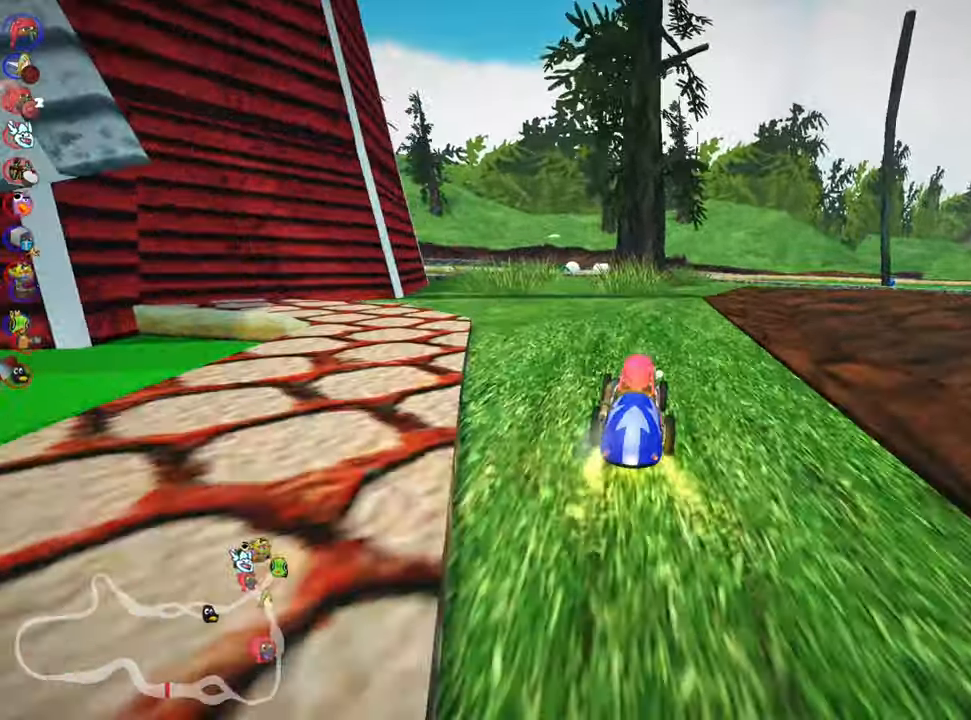
{"keys": ["right", "skid", "up"], "events": [[100, "left", "down"], [150, "nitro", "down"], [216, "left", "up"], [283, "nitro", "up"], [316, "skid", "down"], [333, "right", "down"]]}
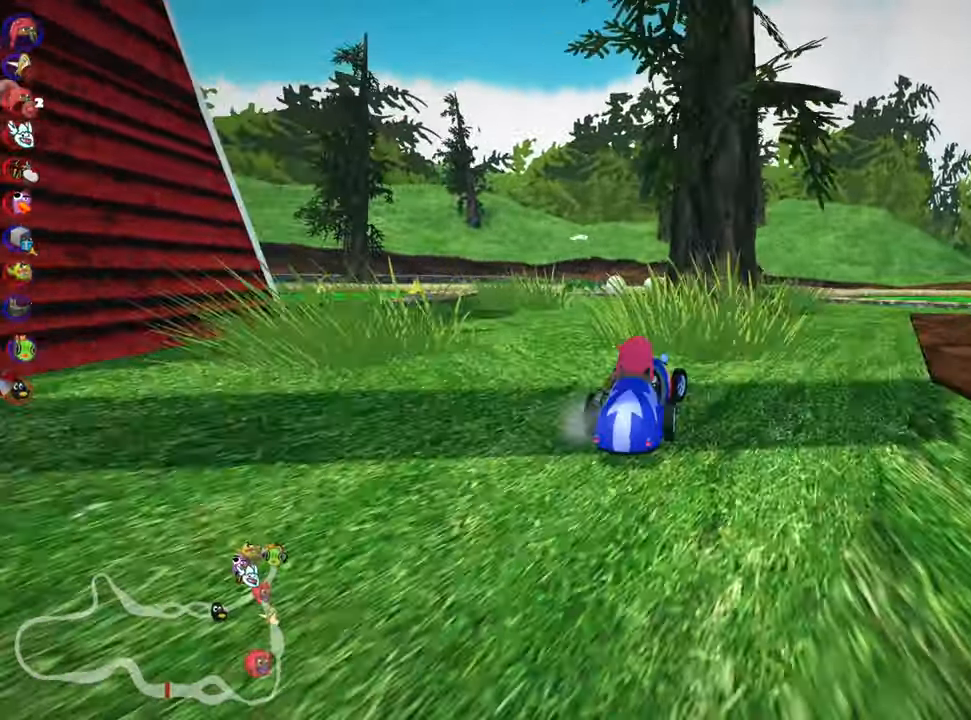
{"keys": ["left", "skid", "up"], "events": [[416, "left", "down"], [433, "right", "up"]]}
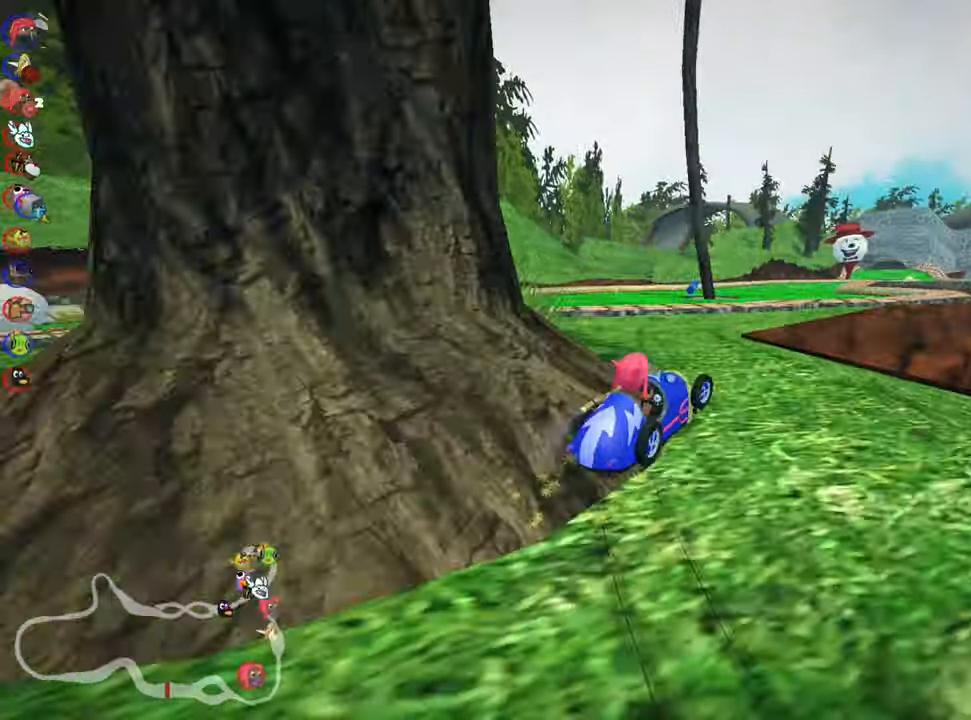
{"keys": ["skid", "up"], "events": [[100, "left", "up"]]}